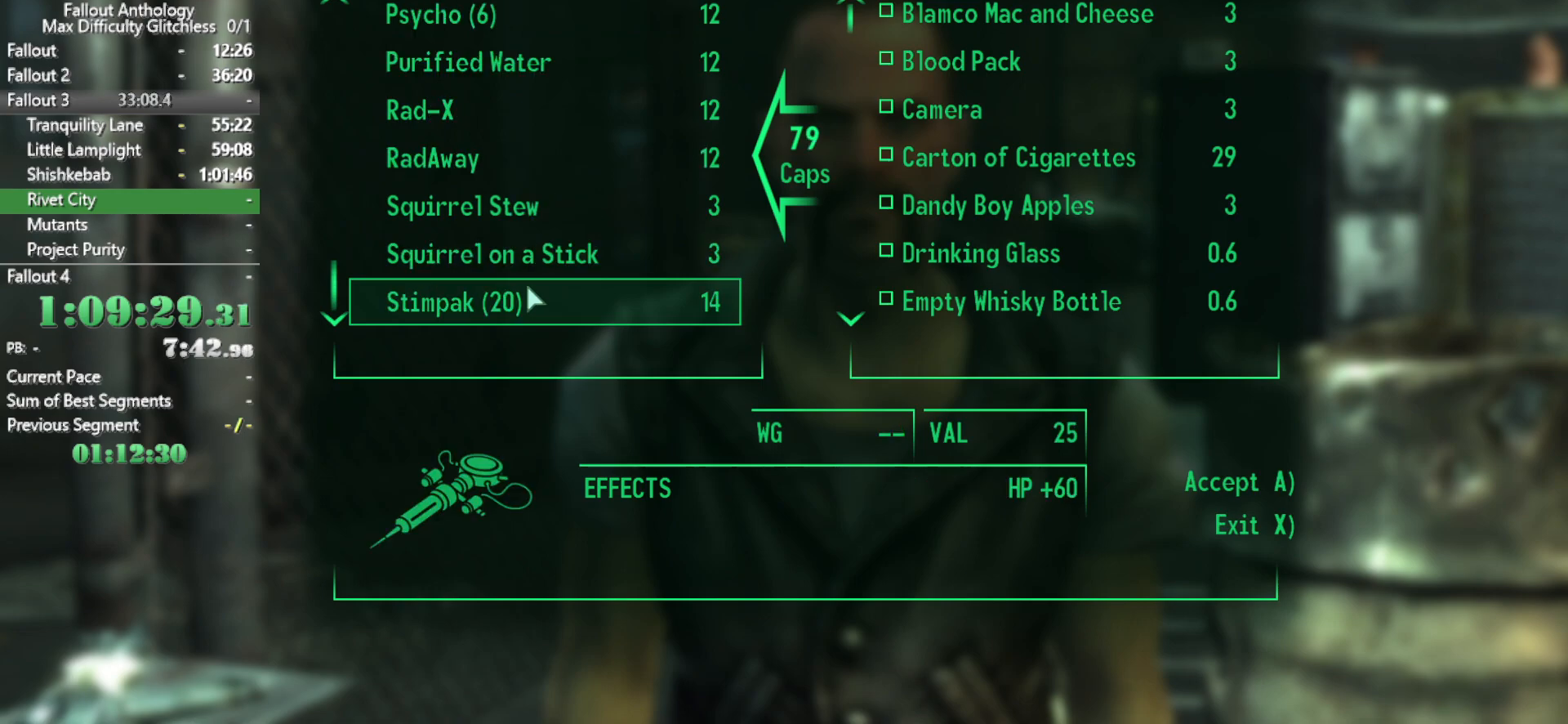
Gameplay with keyboard and mouse; each line is a JSON object with the keys and mouse buttons held at the frame after it. "events" lists presses ("down") and releases ("up") of "1", "2", "3", "4", "5", "a", "alt", "c", "caps_lock", "ctrl", "d", "down", "e", "f", "g", "left", "q", "r", "return", "right", "s", "shift", "space", "t", "tab", "up", "v", "w", "x", "z", "mouse_left", "mouse_right", "mouse_mb4" and "mouse_mb5" between this image and that frame as [ms after this image, input, new state], when the widget could be followed in between. "mouse_left", "mouse_right", "mouse_mb4", "mouse_mb5" = the "left", "right", "mb4", "mb5" buttons of the "mouse" list. No other keys are recorded. Not read: mouse_move mouse_wheel_down mouse_wheel_up.
{"keys": [], "mouse": [], "events": []}
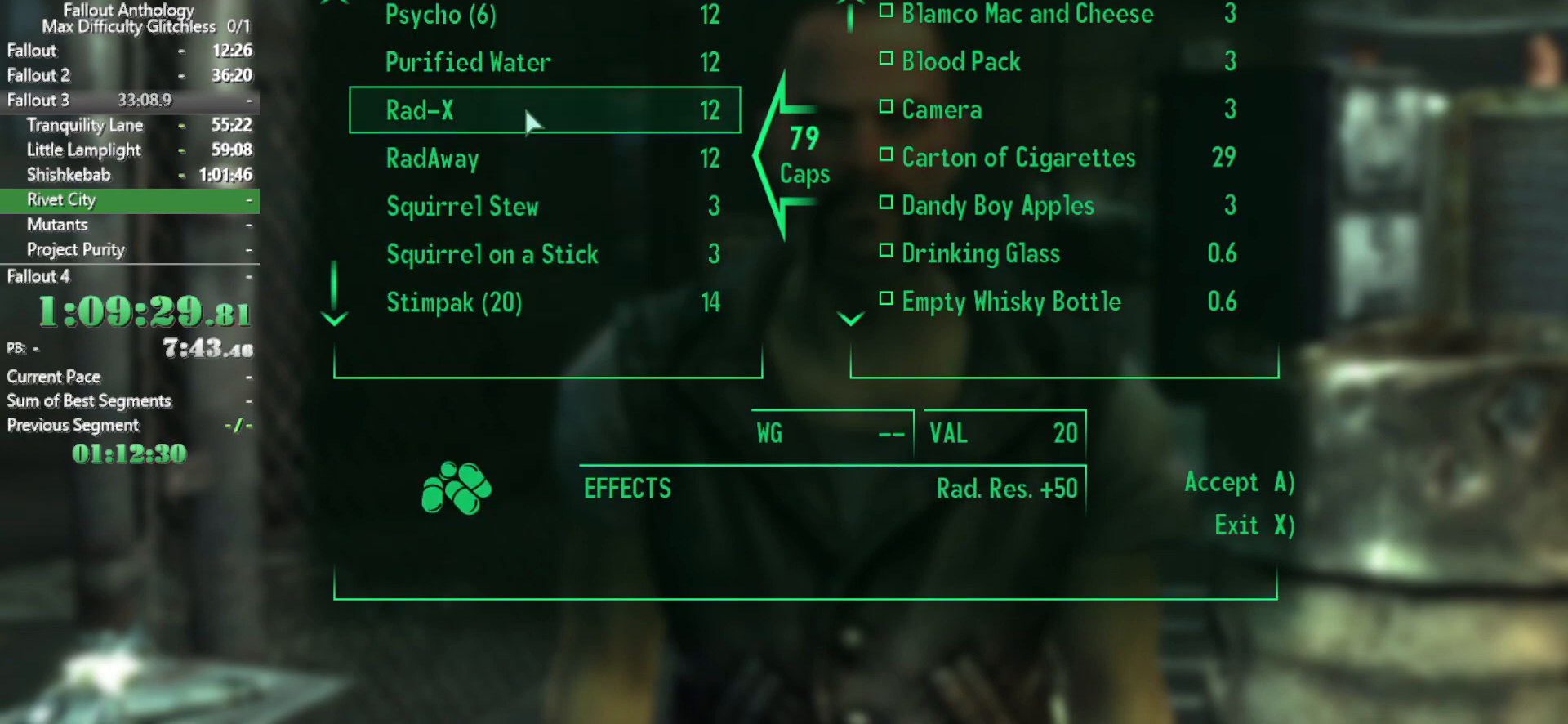
{"keys": [], "mouse": [], "events": []}
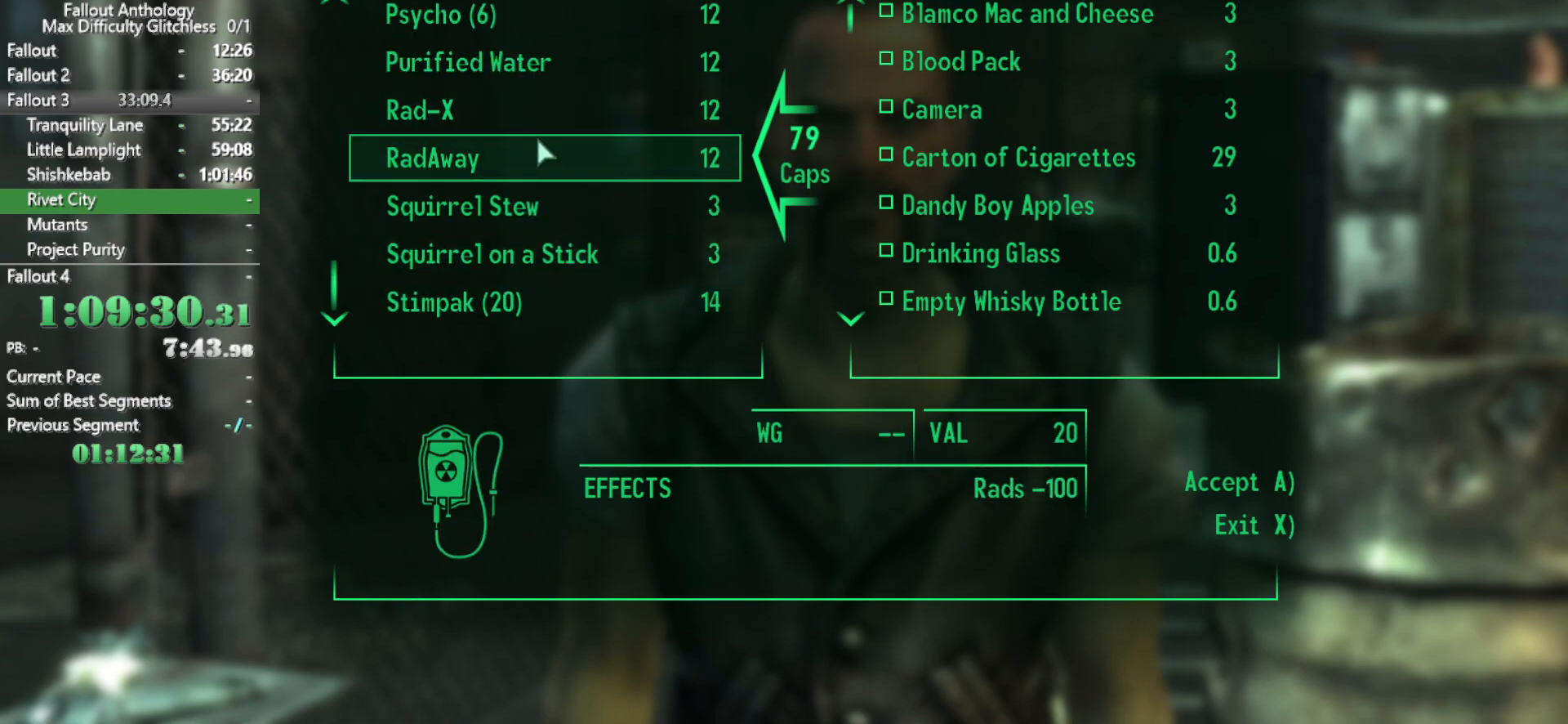
{"keys": [], "mouse": [], "events": []}
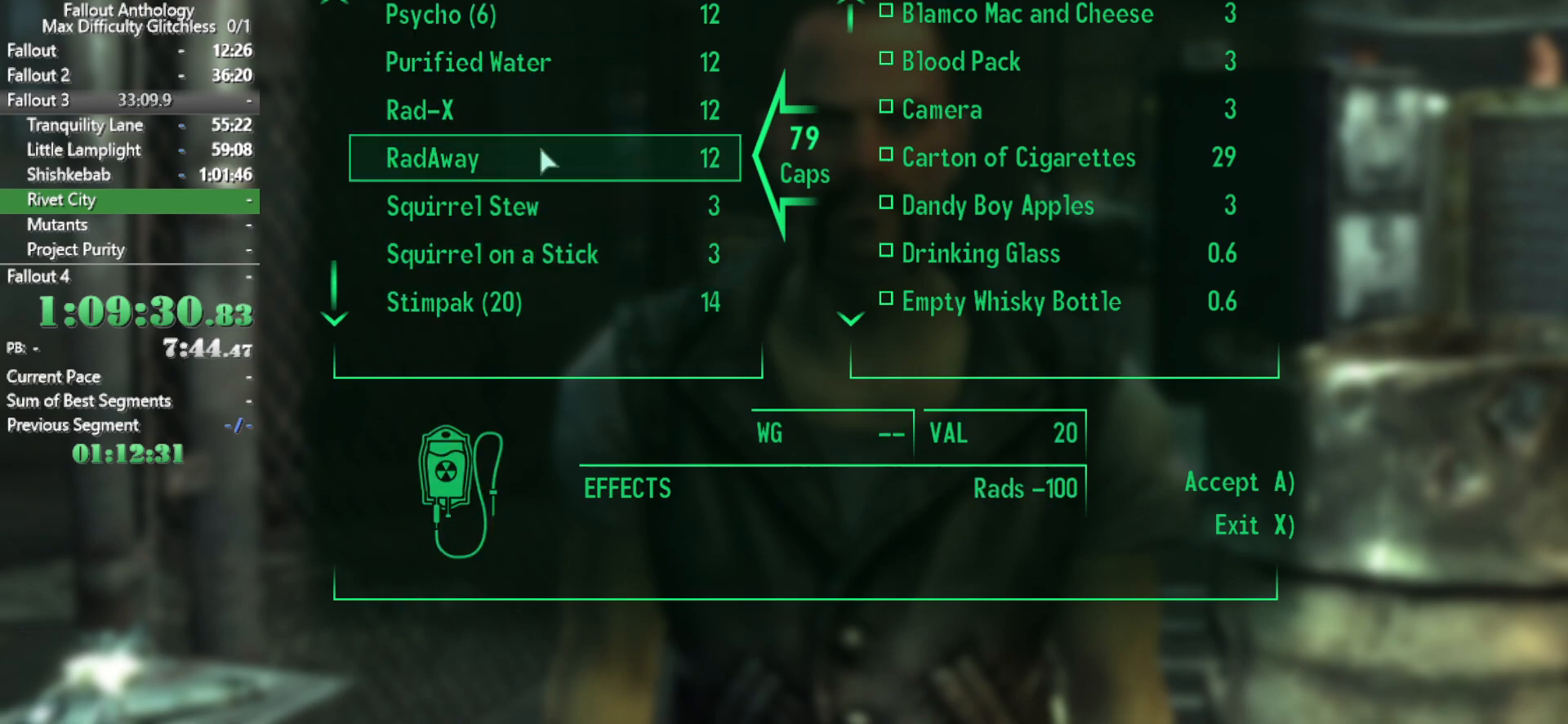
{"keys": [], "mouse": [], "events": [[50, "mouse_left", "down"], [133, "mouse_left", "up"]]}
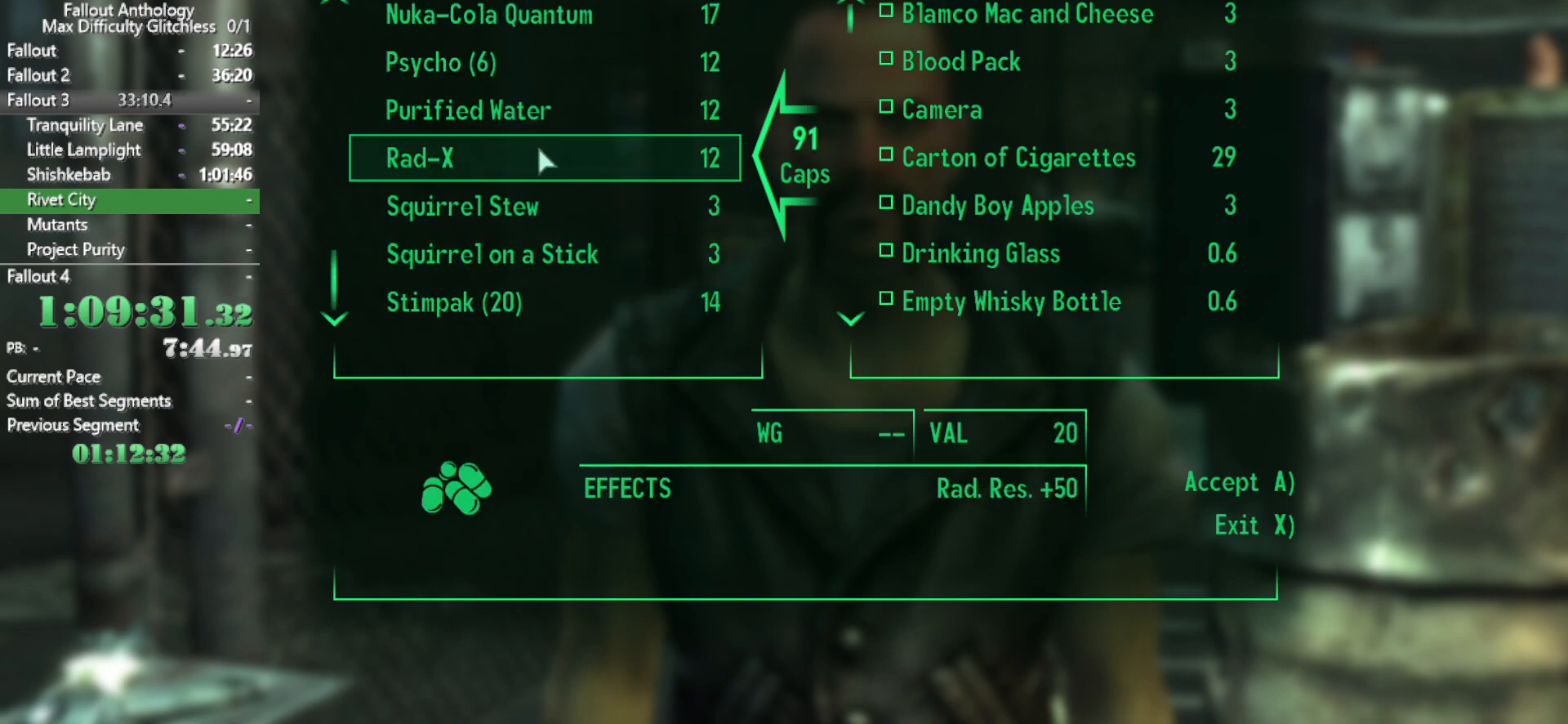
{"keys": [], "mouse": [], "events": []}
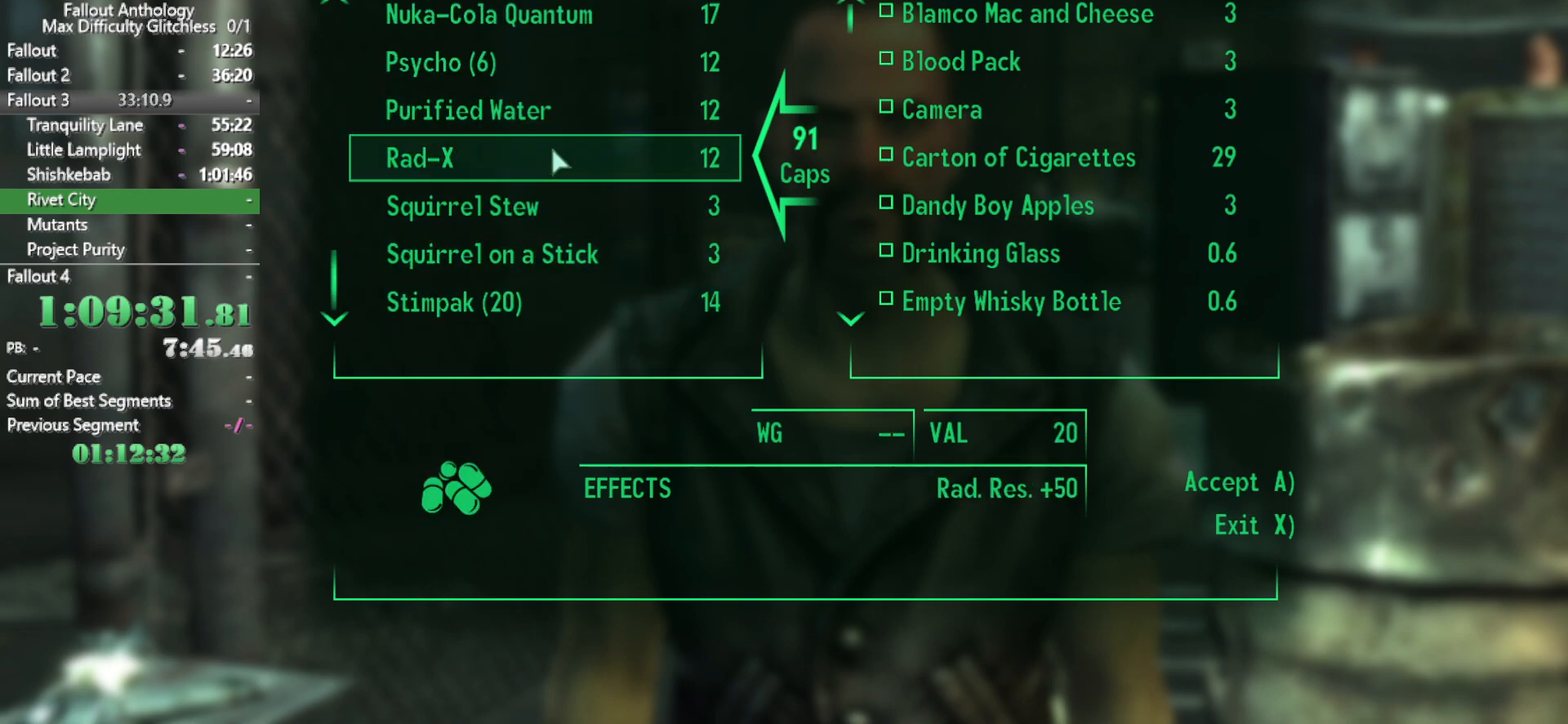
{"keys": [], "mouse": [], "events": [[317, "mouse_left", "down"], [400, "mouse_left", "up"]]}
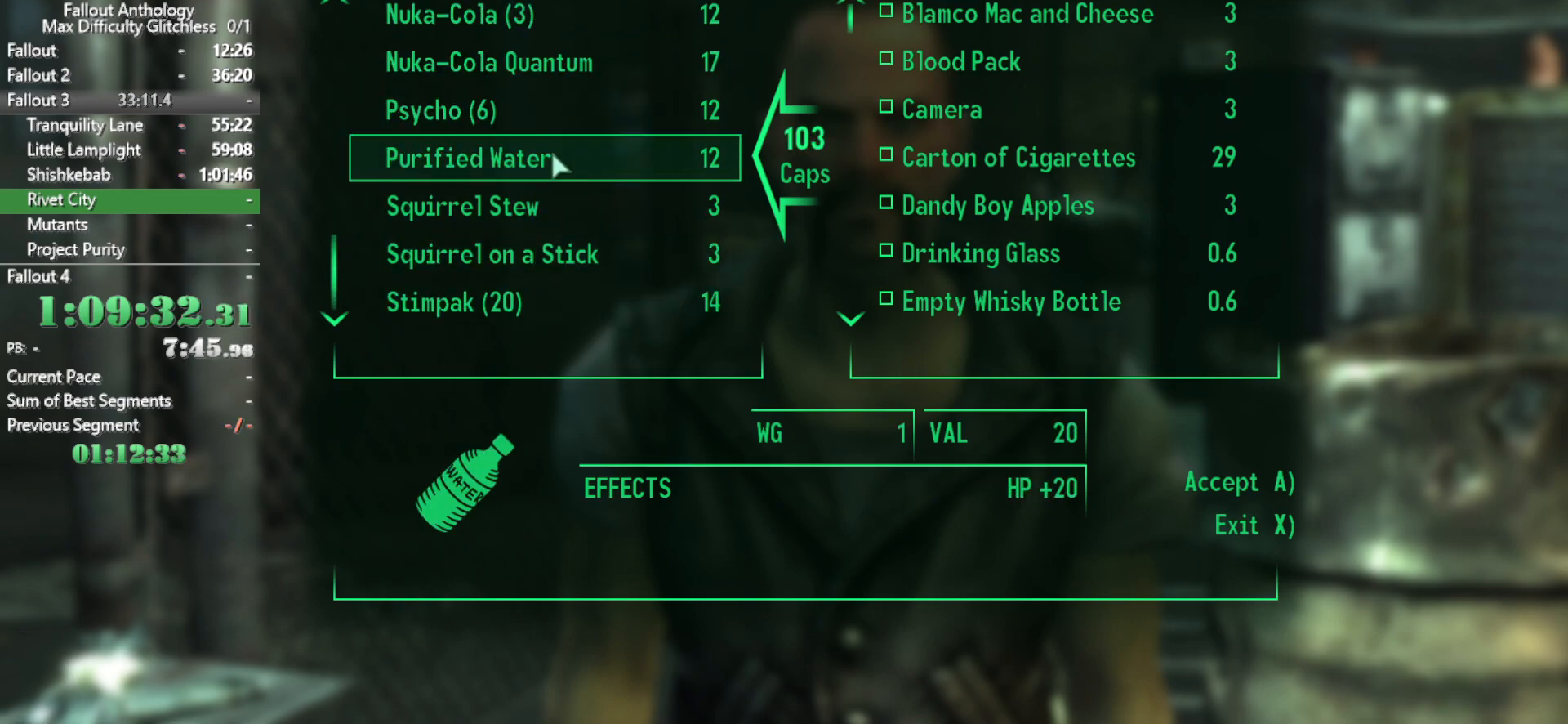
{"keys": [], "mouse": [], "events": []}
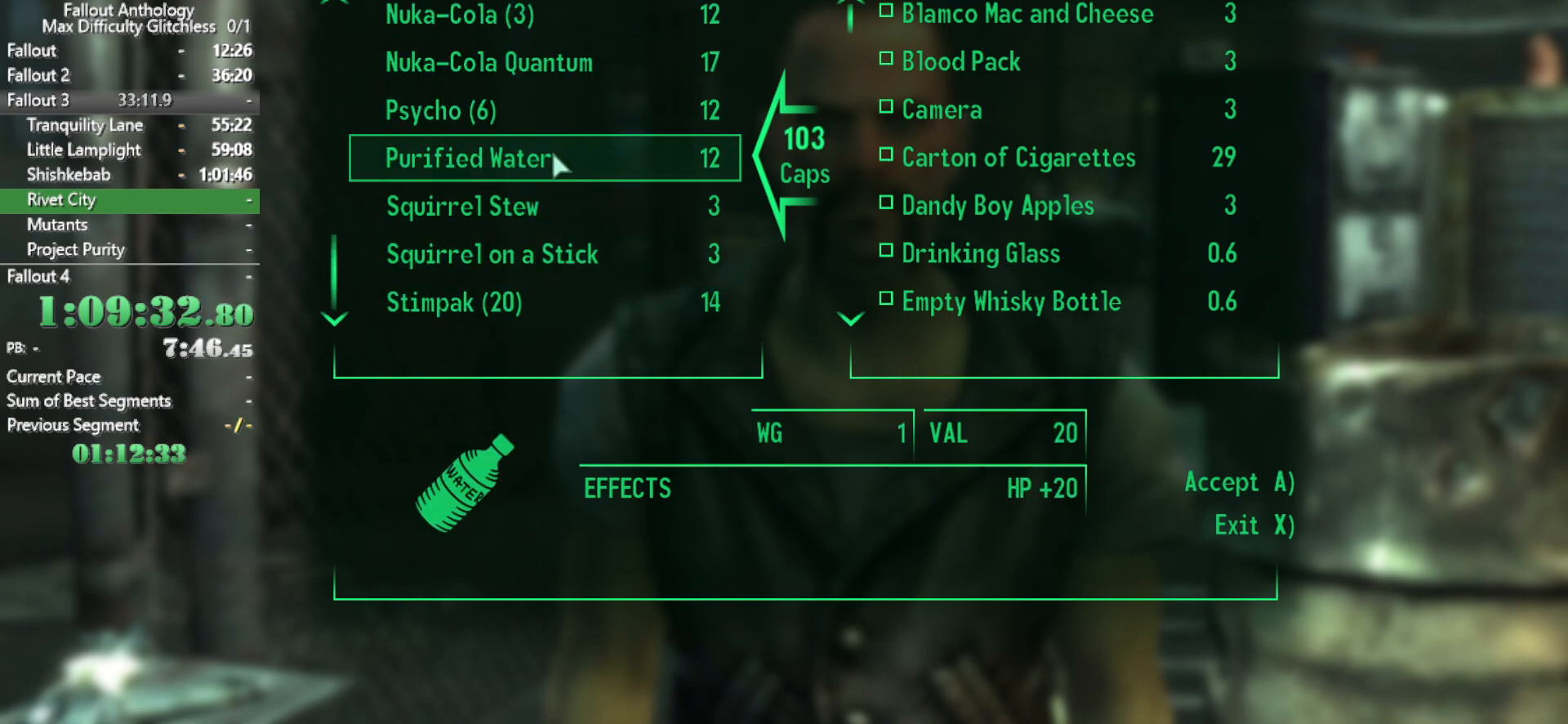
{"keys": [], "mouse": [], "events": []}
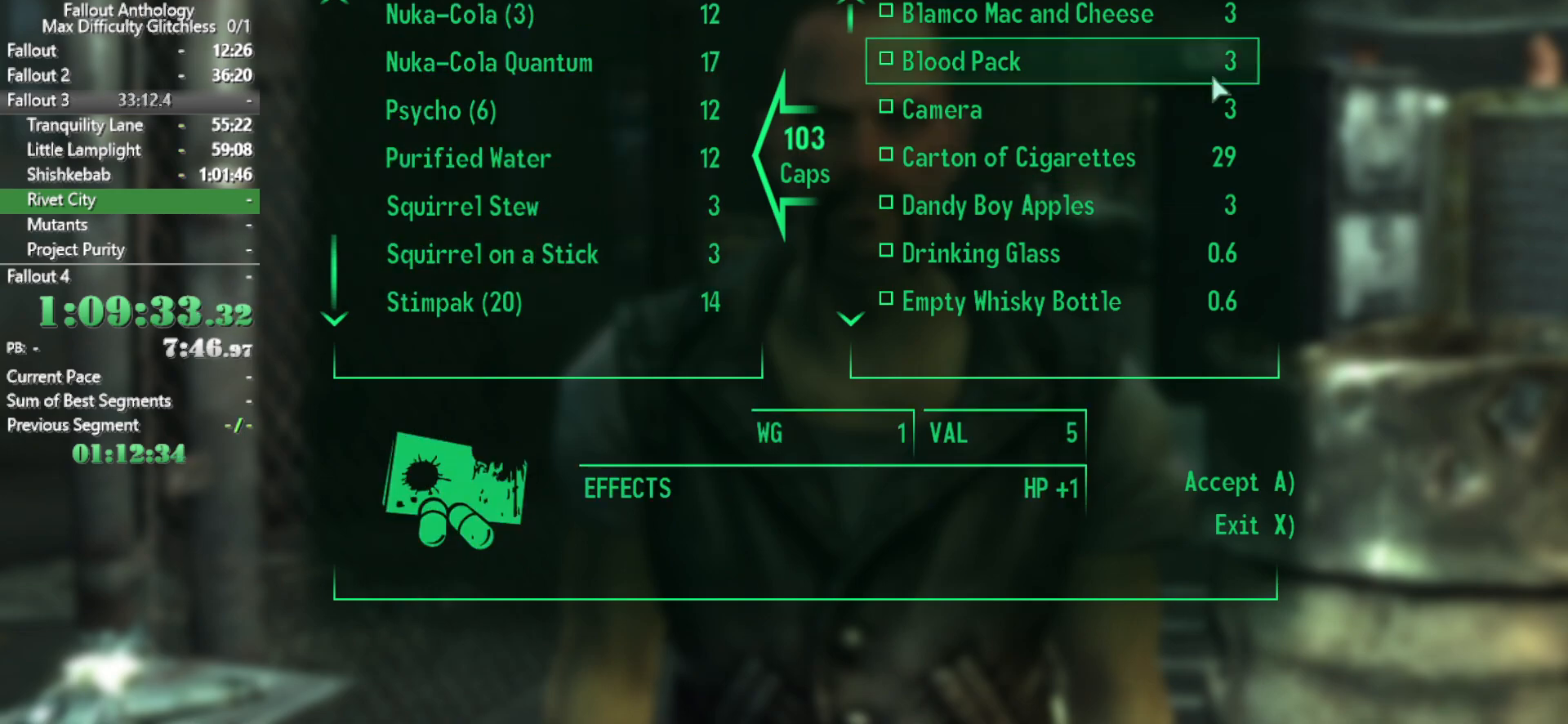
{"keys": [], "mouse": [], "events": []}
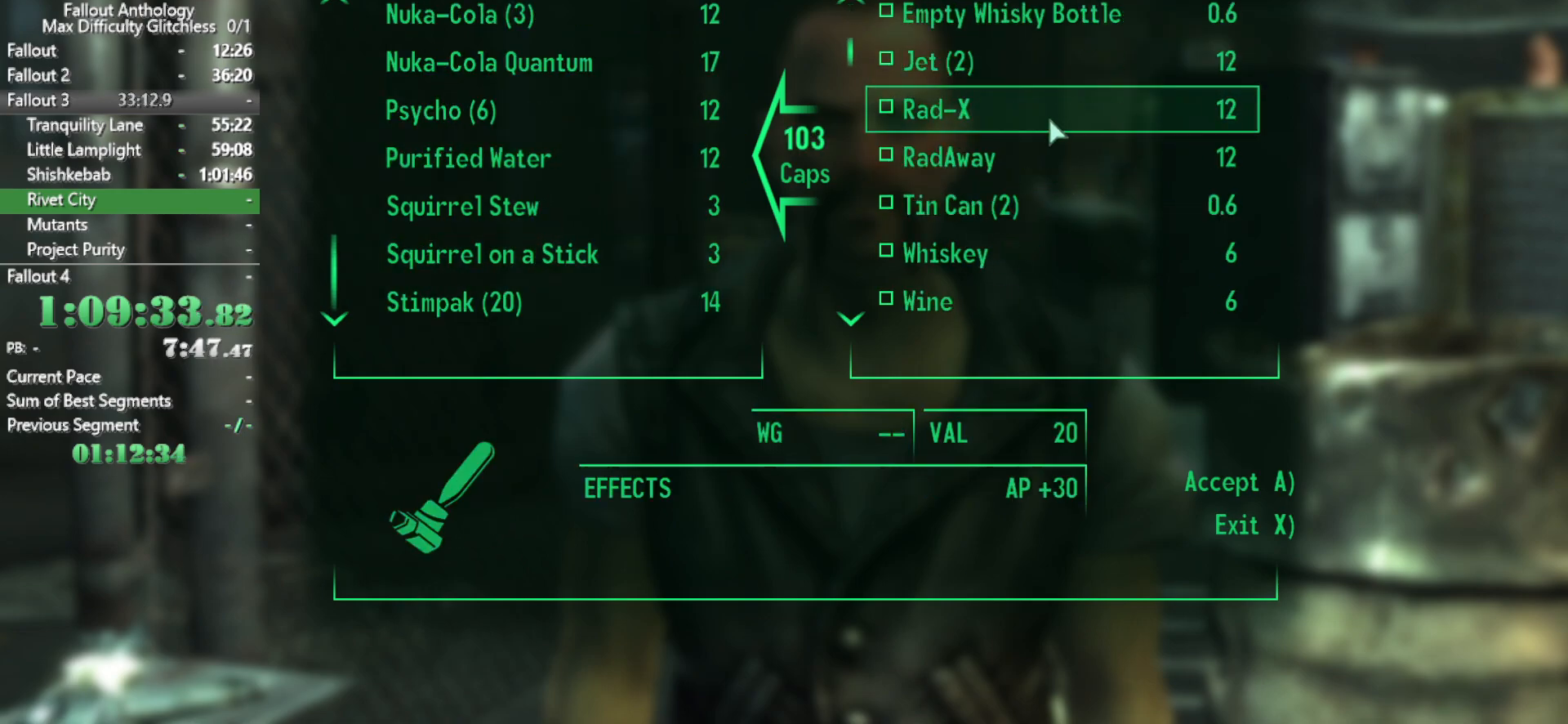
{"keys": [], "mouse": [], "events": []}
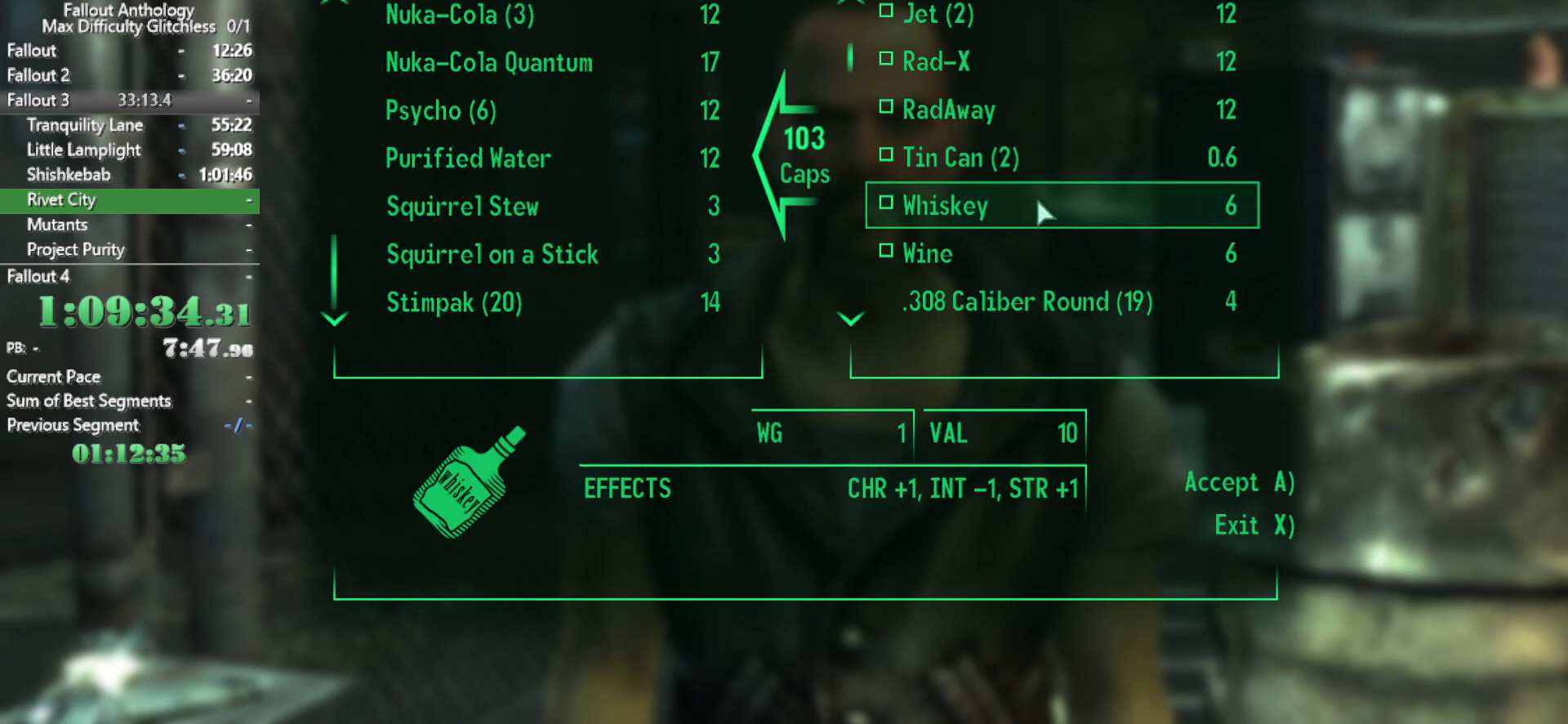
{"keys": [], "mouse": [], "events": []}
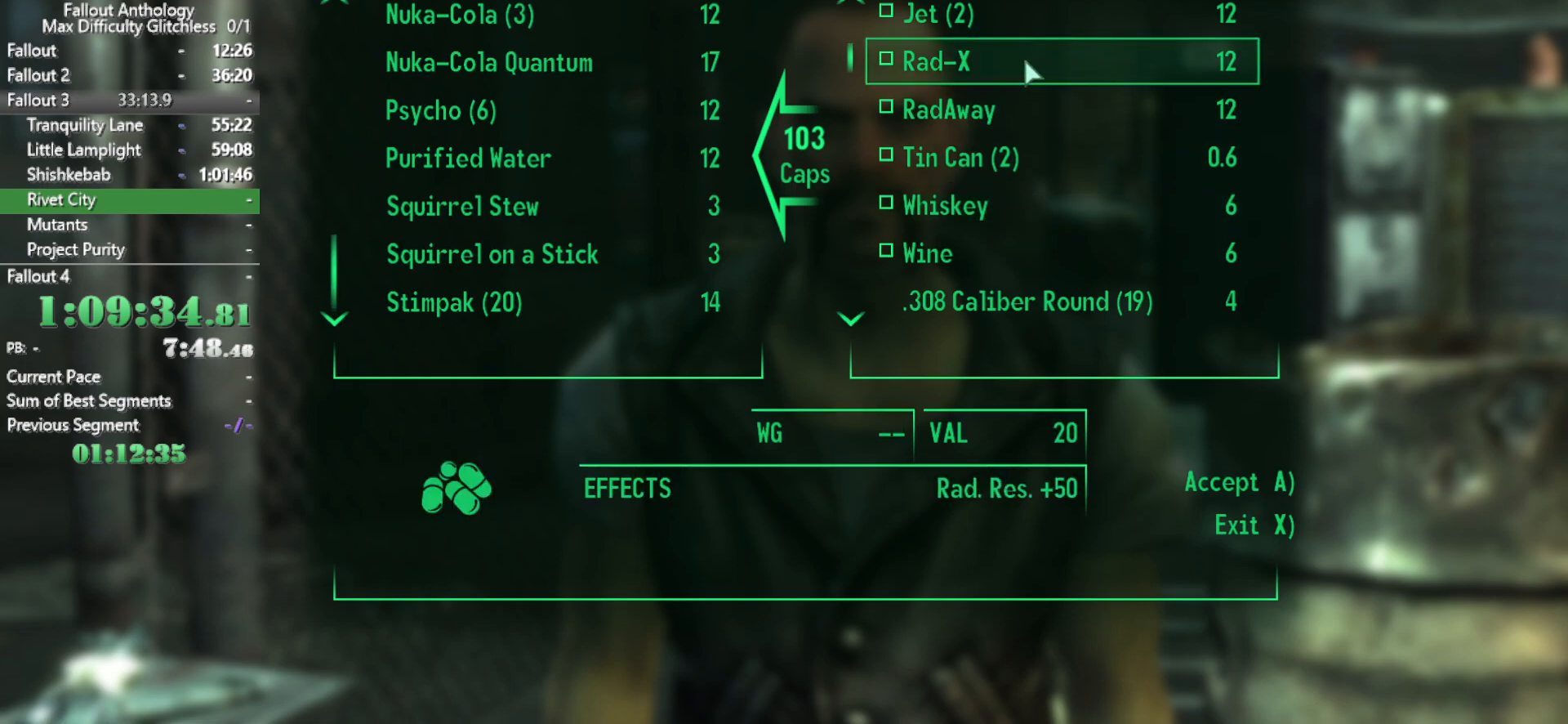
{"keys": [], "mouse": [], "events": [[33, "mouse_left", "down"], [133, "mouse_left", "up"], [367, "mouse_left", "down"], [500, "mouse_left", "up"]]}
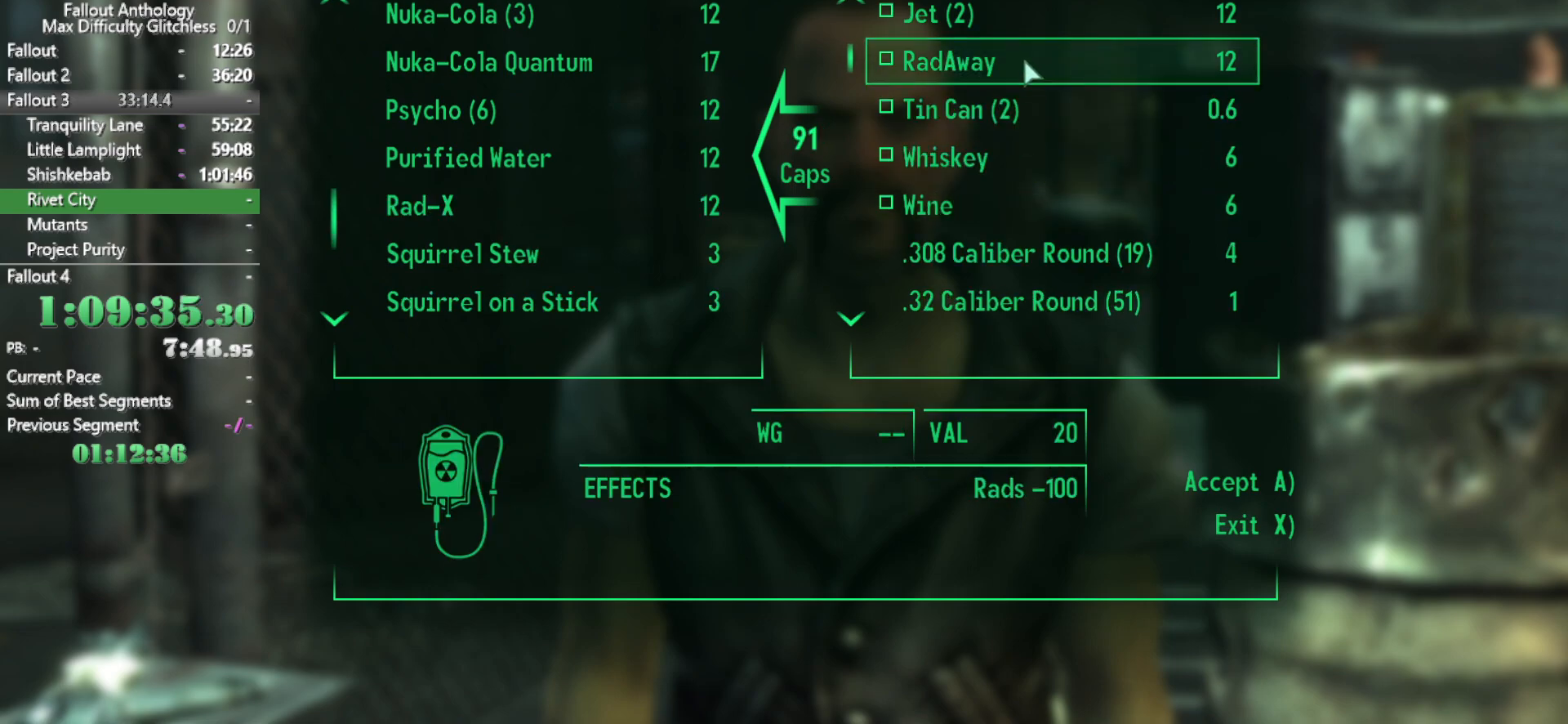
{"keys": [], "mouse": [], "events": []}
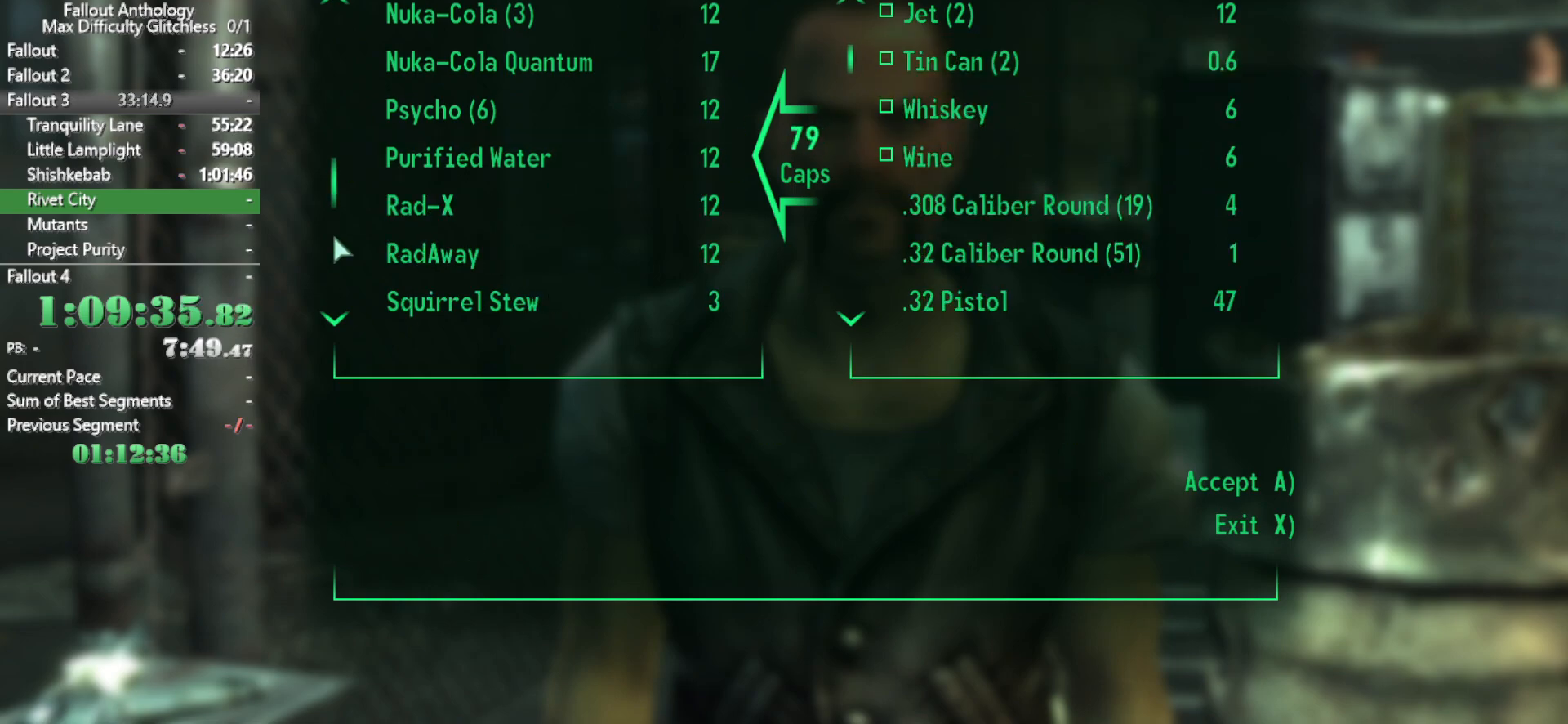
{"keys": [], "mouse": [], "events": []}
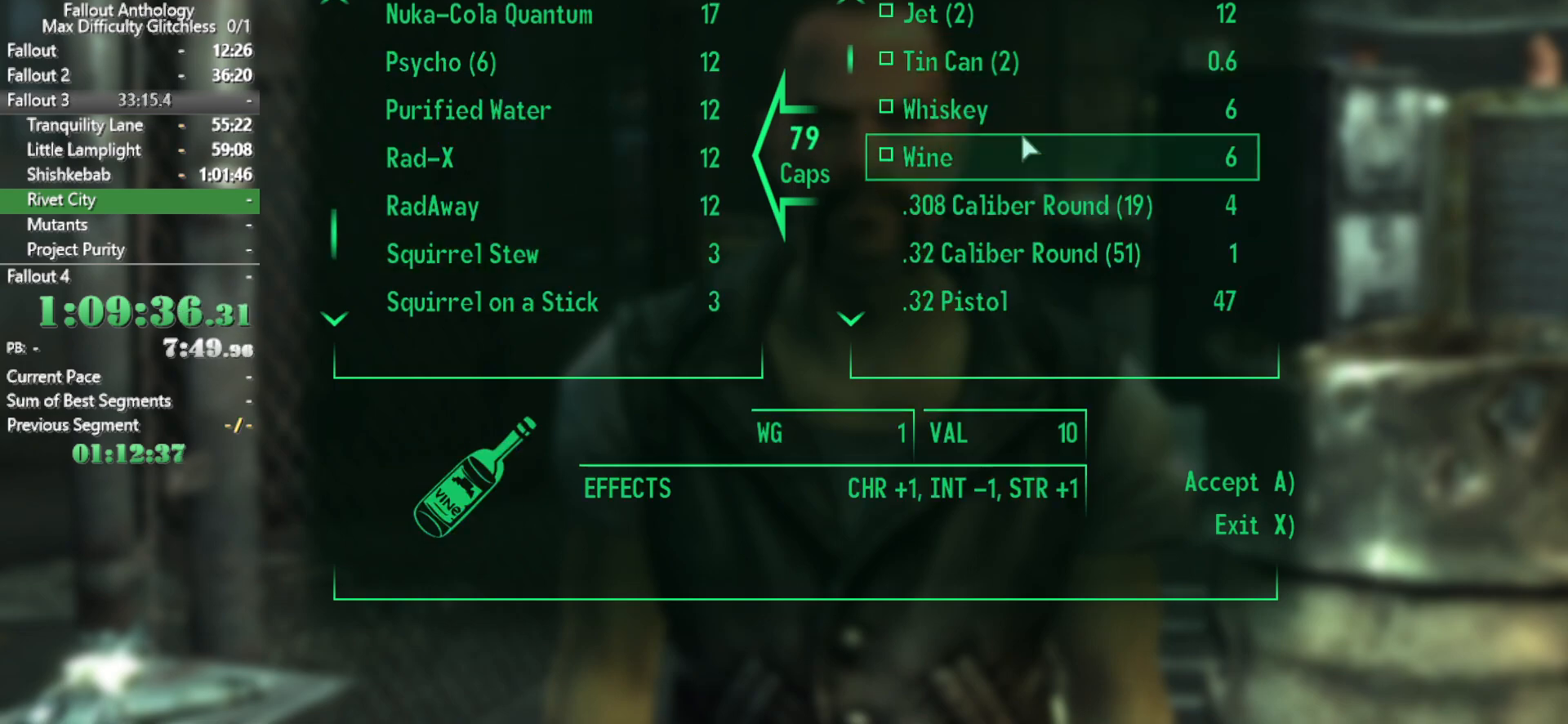
{"keys": [], "mouse": [], "events": []}
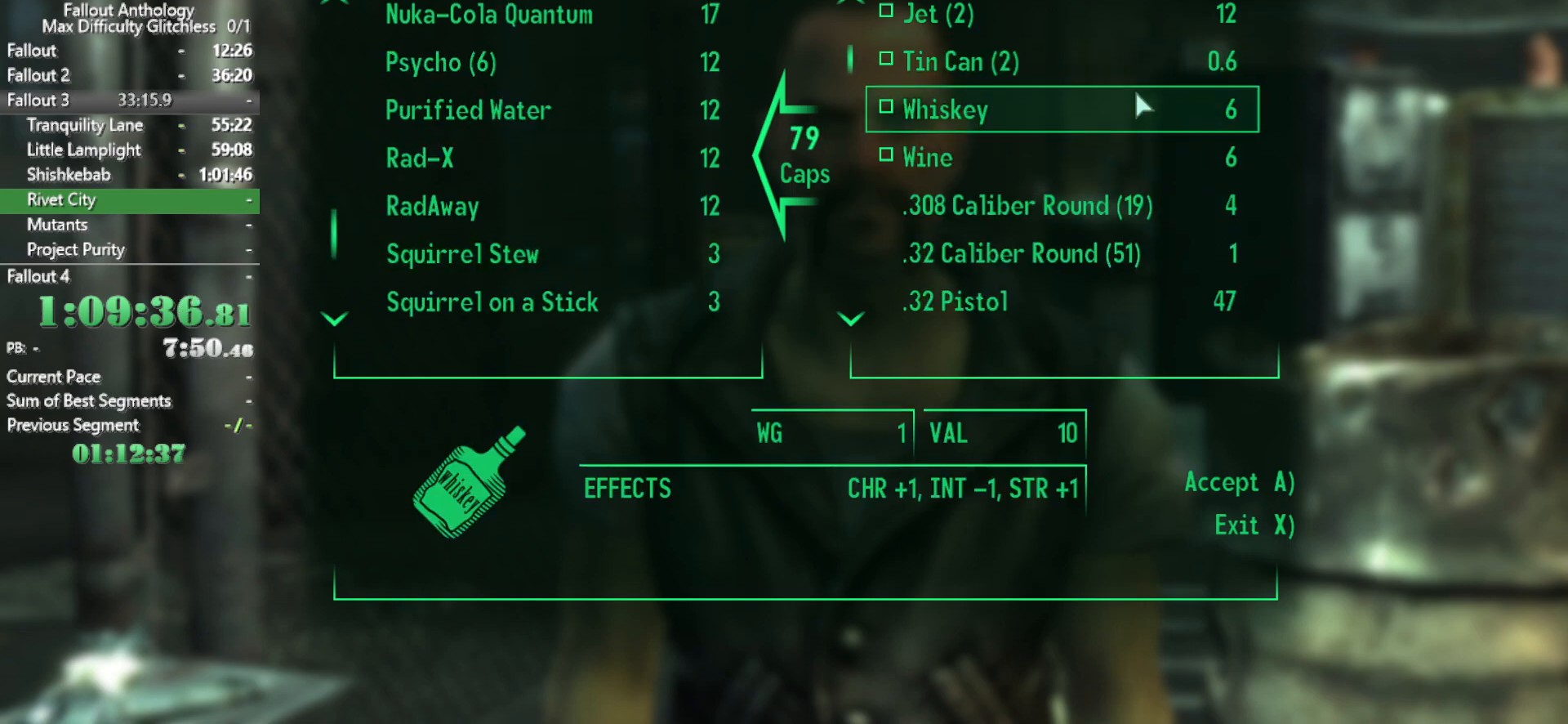
{"keys": [], "mouse": [], "events": []}
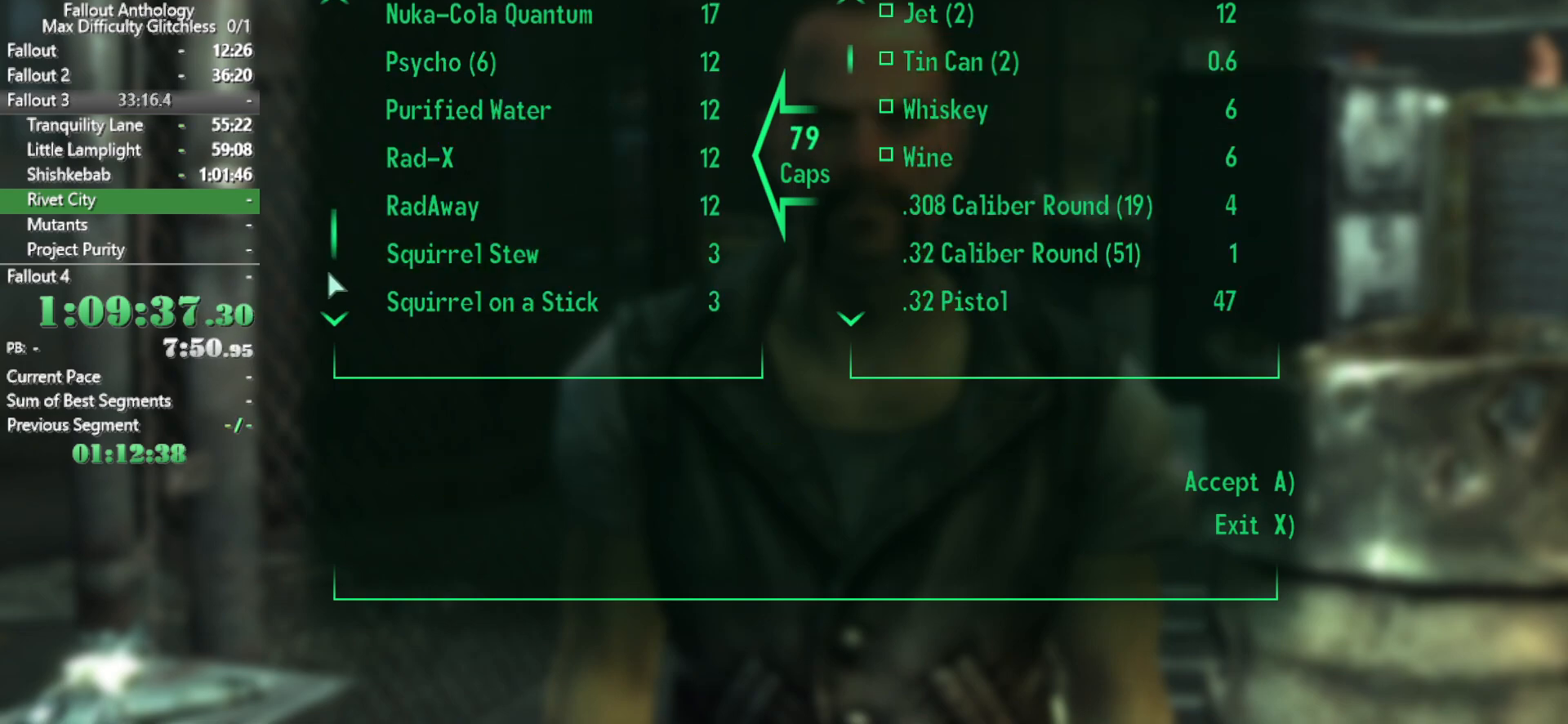
{"keys": [], "mouse": [], "events": []}
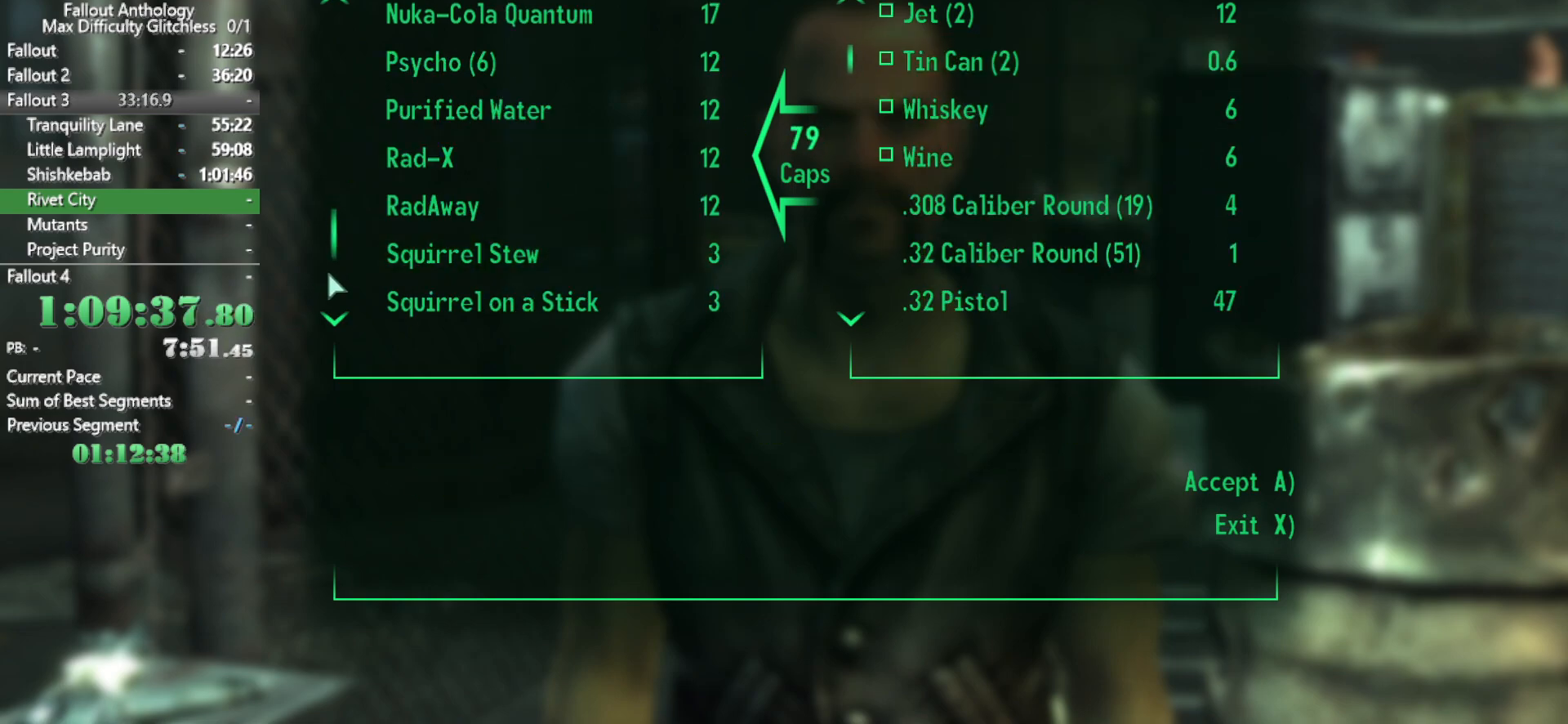
{"keys": ["a"], "mouse": [], "events": [[500, "a", "down"]]}
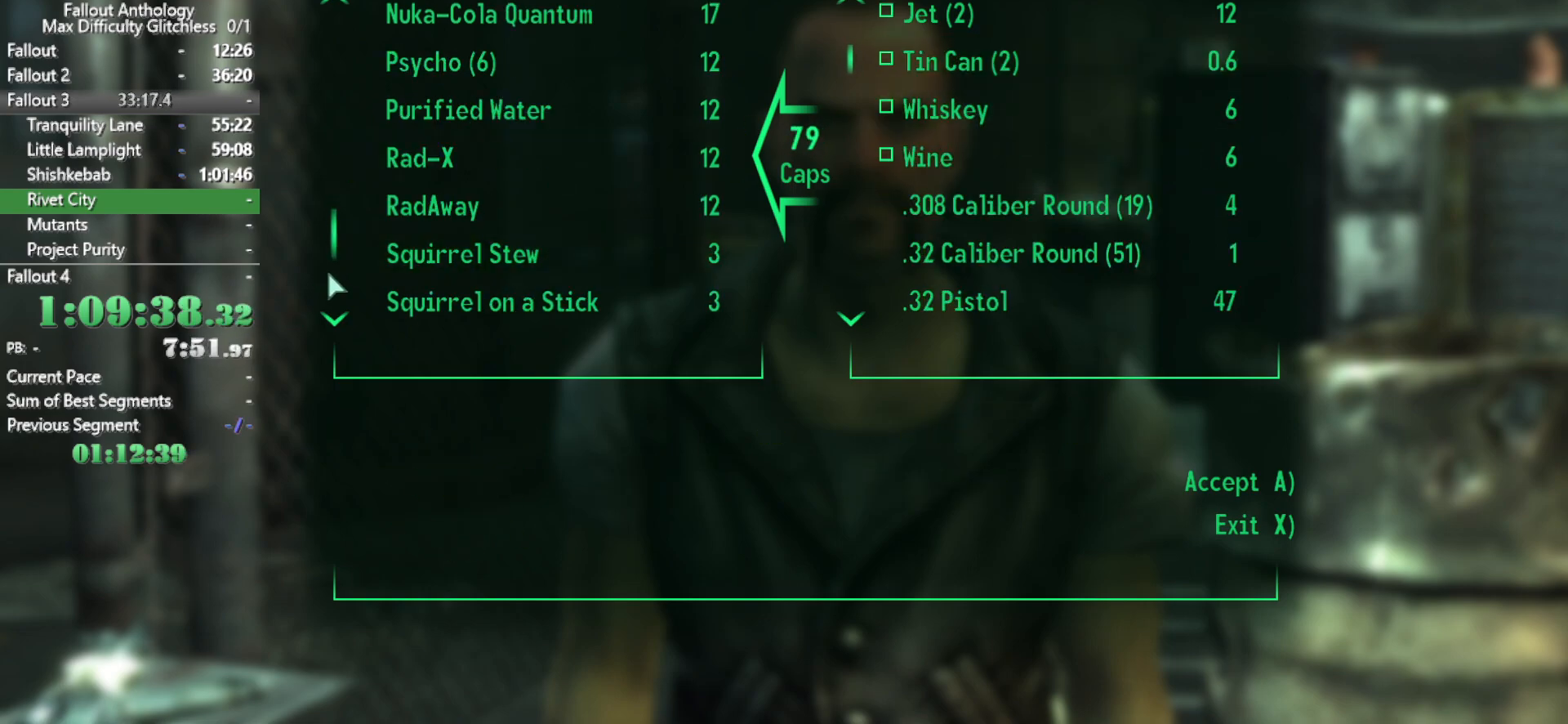
{"keys": [], "mouse": [], "events": [[50, "a", "up"]]}
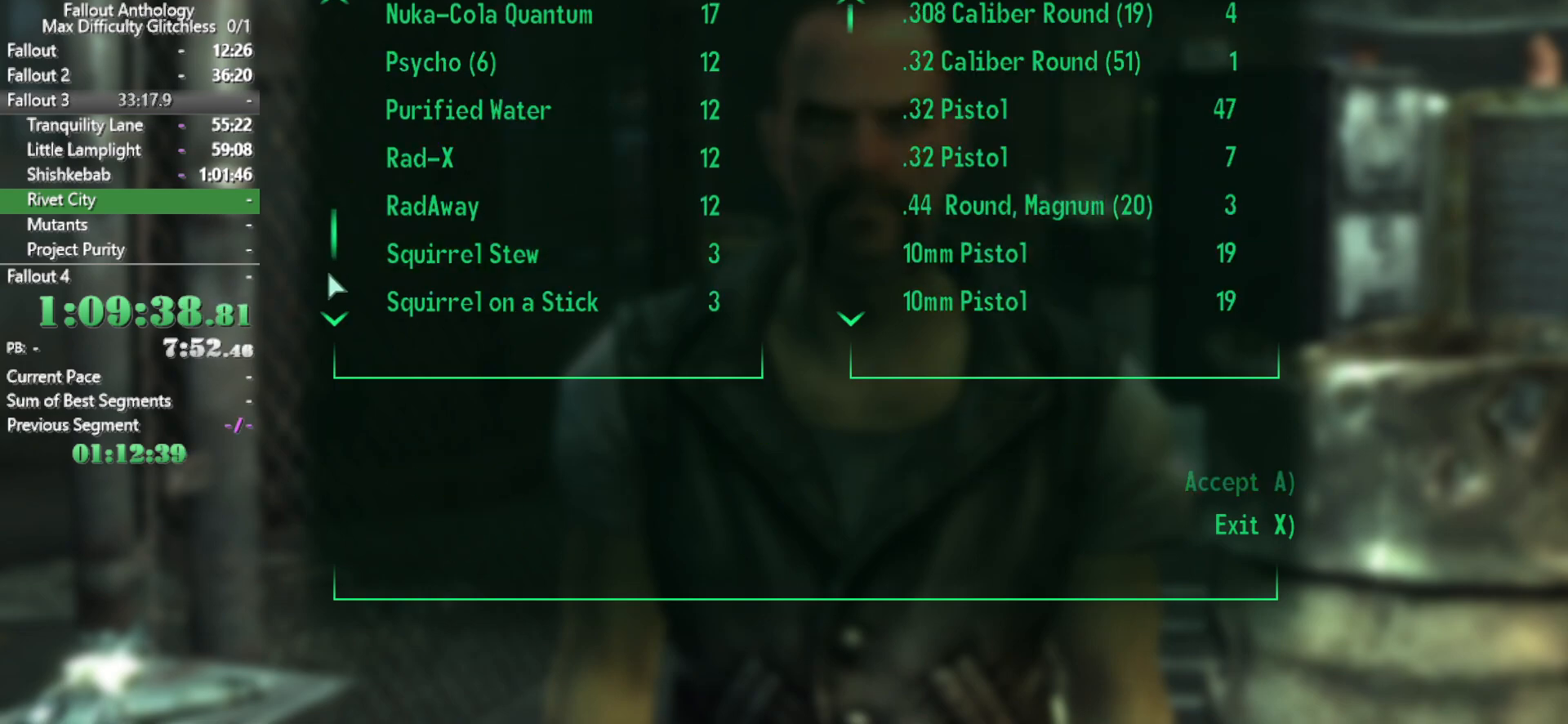
{"keys": [], "mouse": [], "events": []}
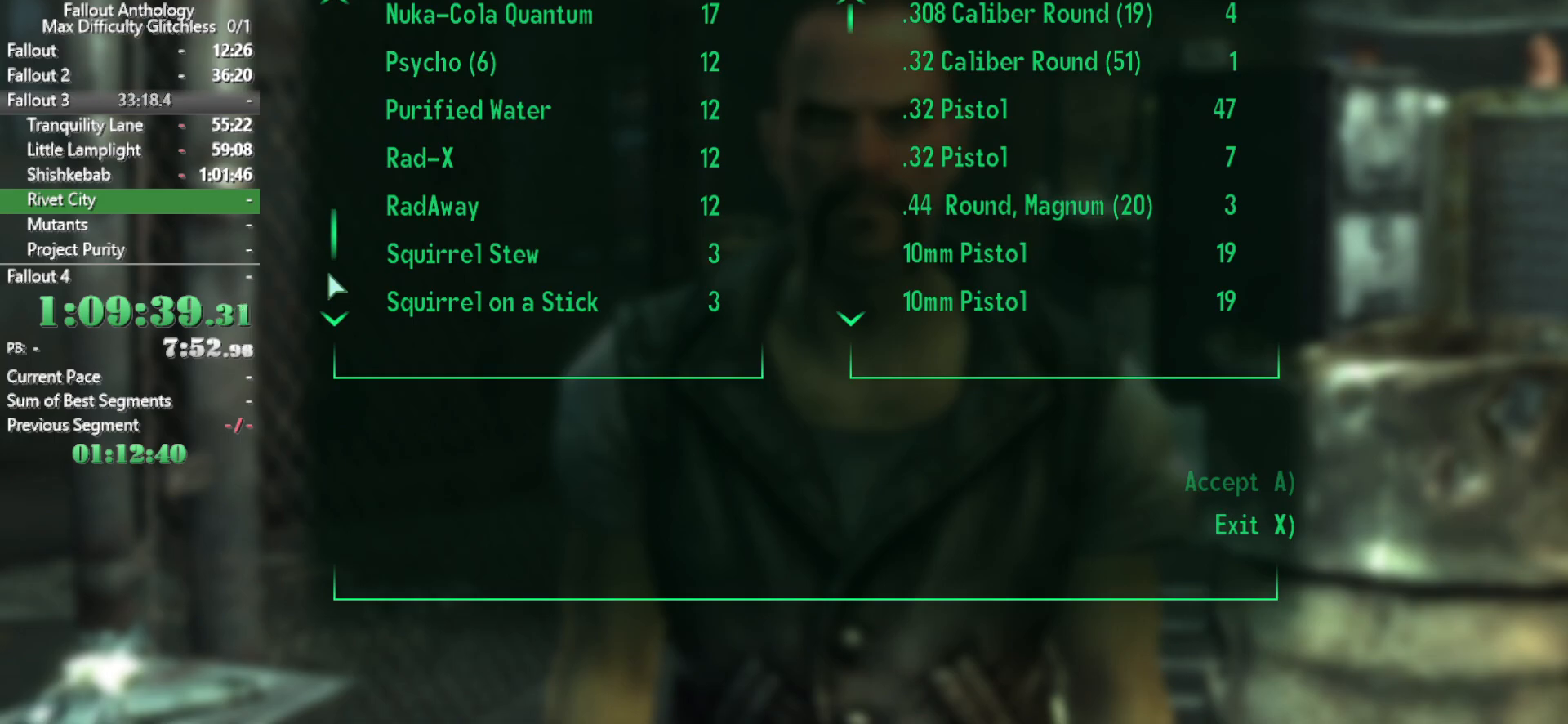
{"keys": [], "mouse": [], "events": [[83, "x", "down"], [133, "x", "up"]]}
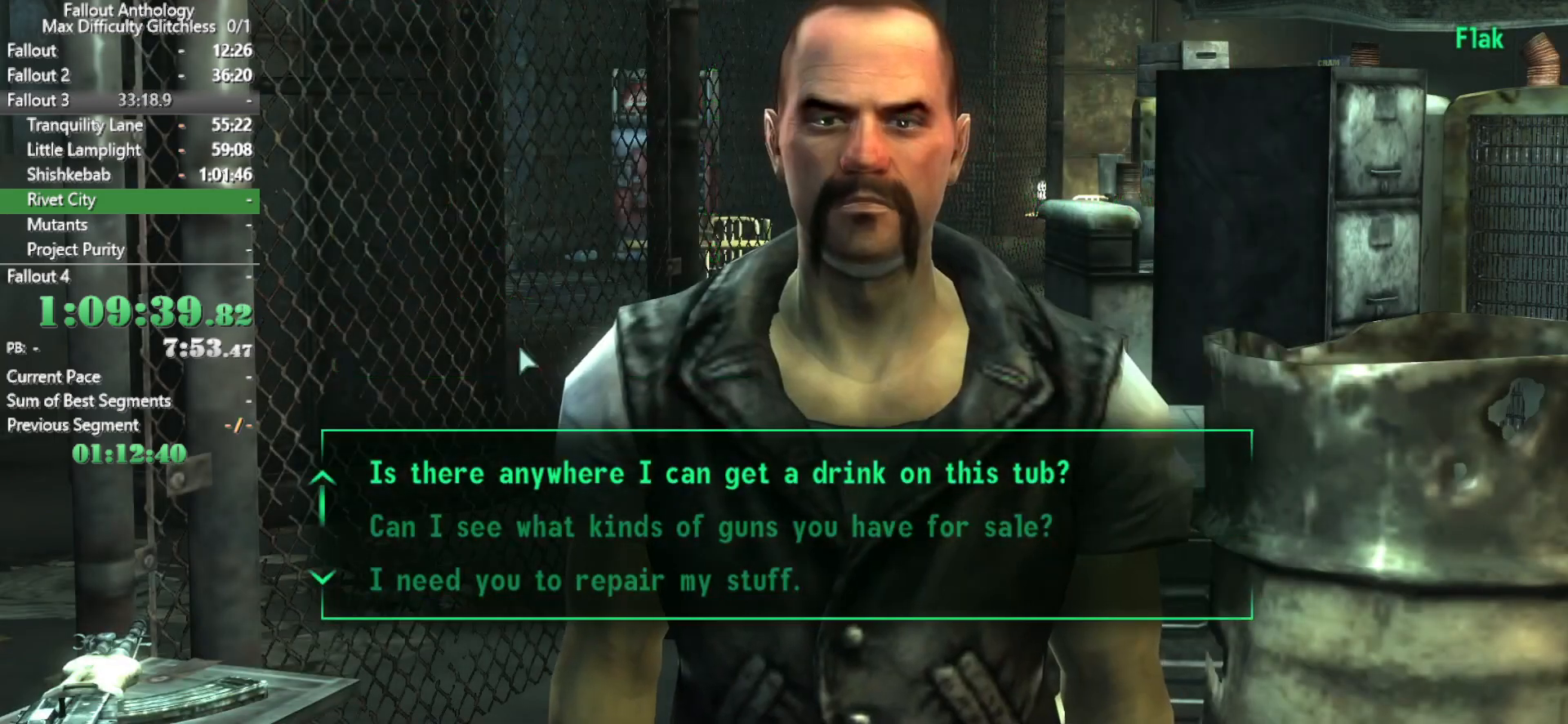
{"keys": [], "mouse": [], "events": []}
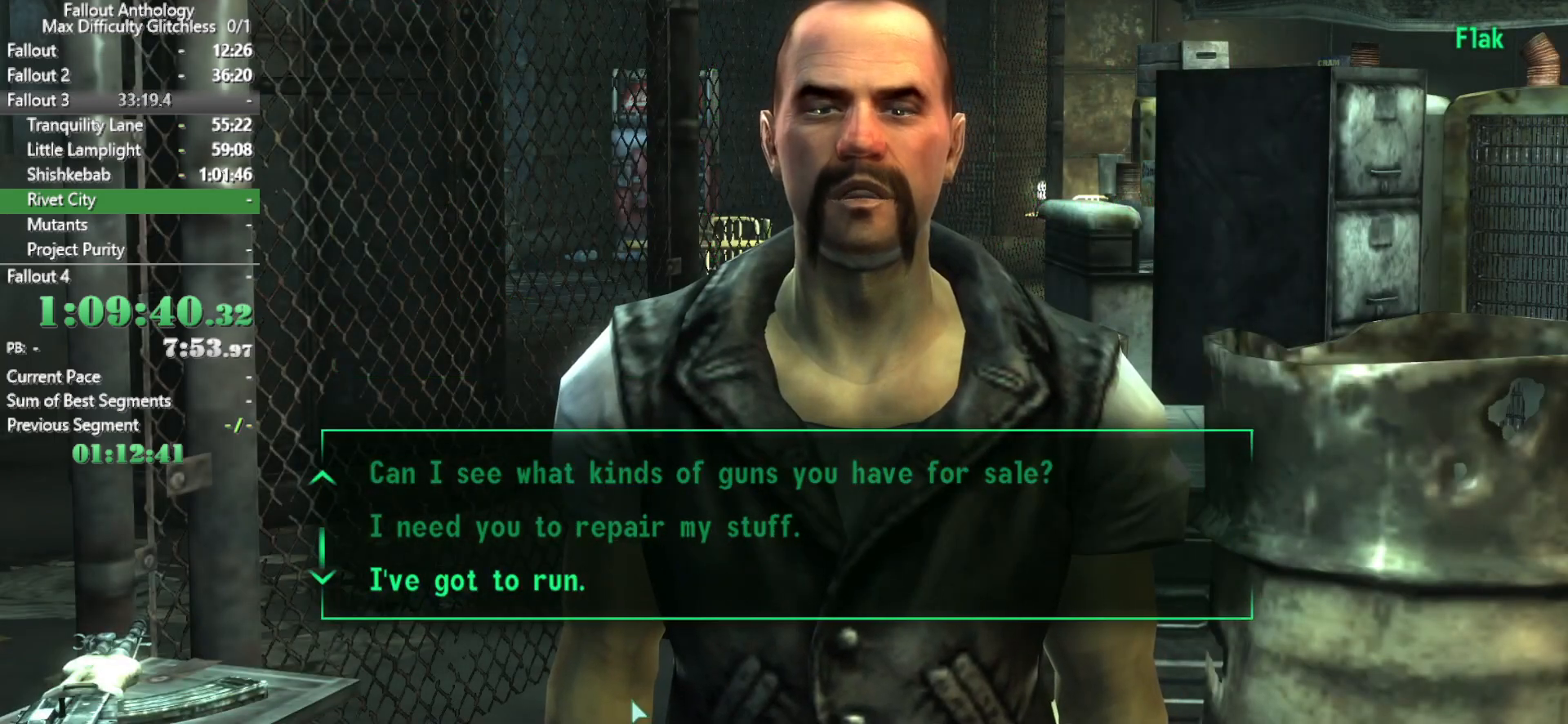
{"keys": [], "mouse": [], "events": []}
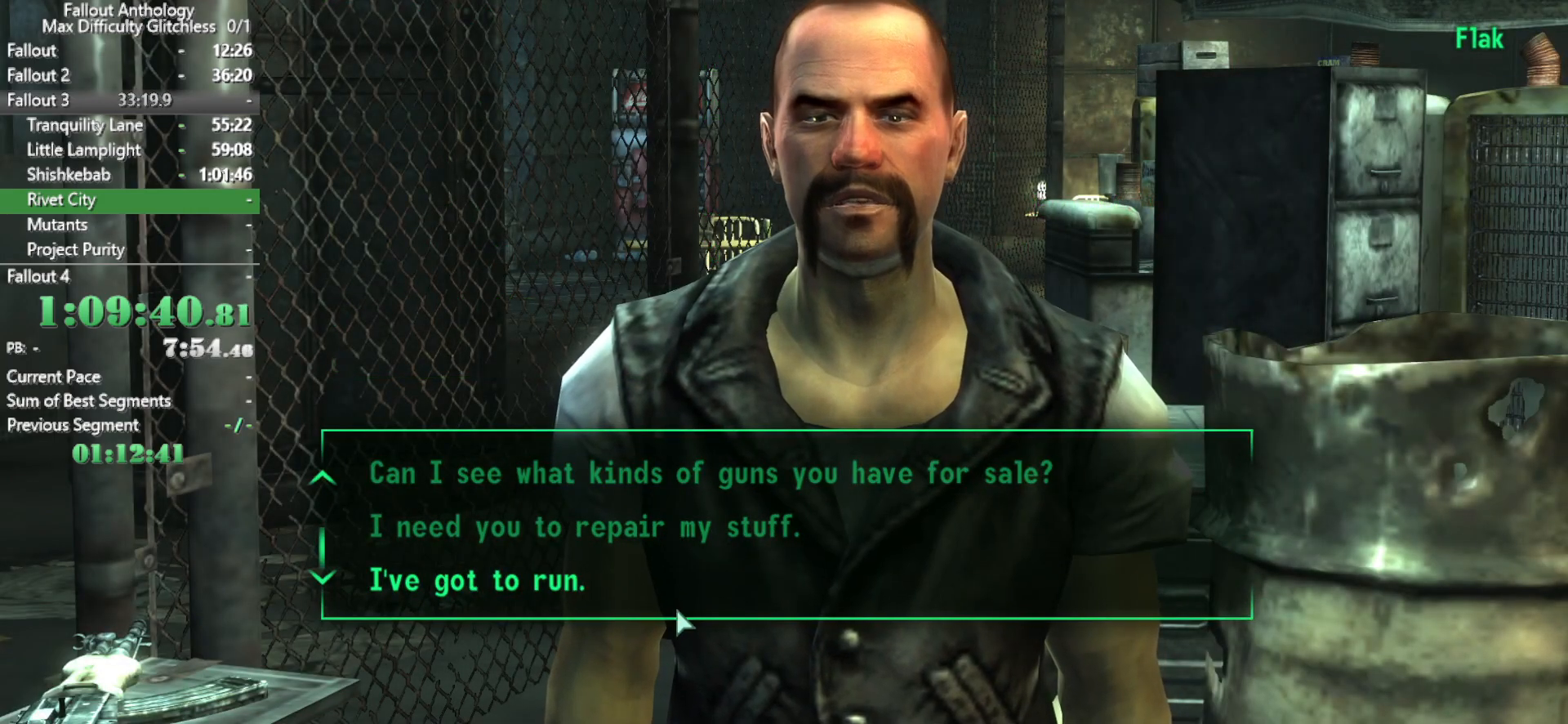
{"keys": [], "mouse": [], "events": [[33, "mouse_left", "down"], [133, "mouse_left", "up"], [217, "mouse_left", "down"], [267, "mouse_left", "up"]]}
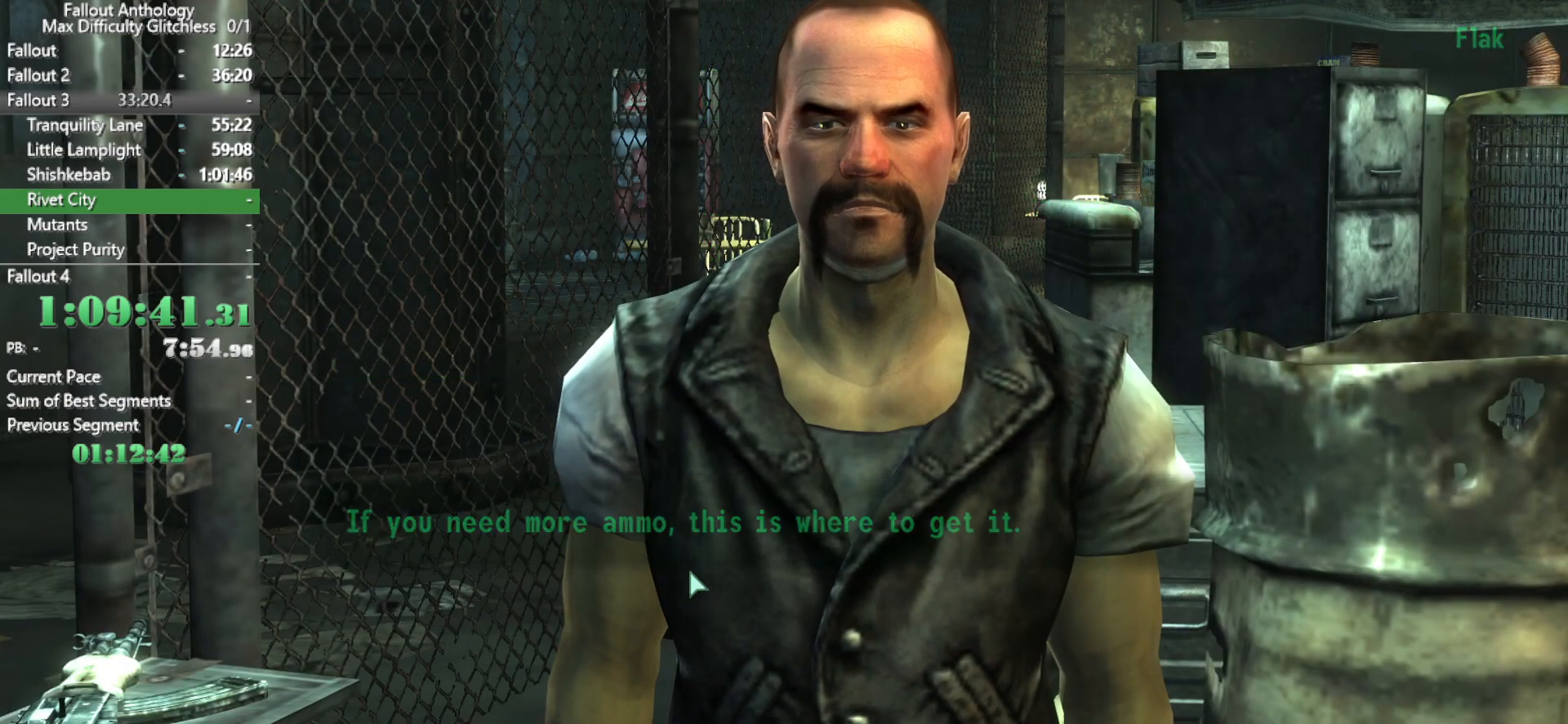
{"keys": [], "mouse": [], "events": []}
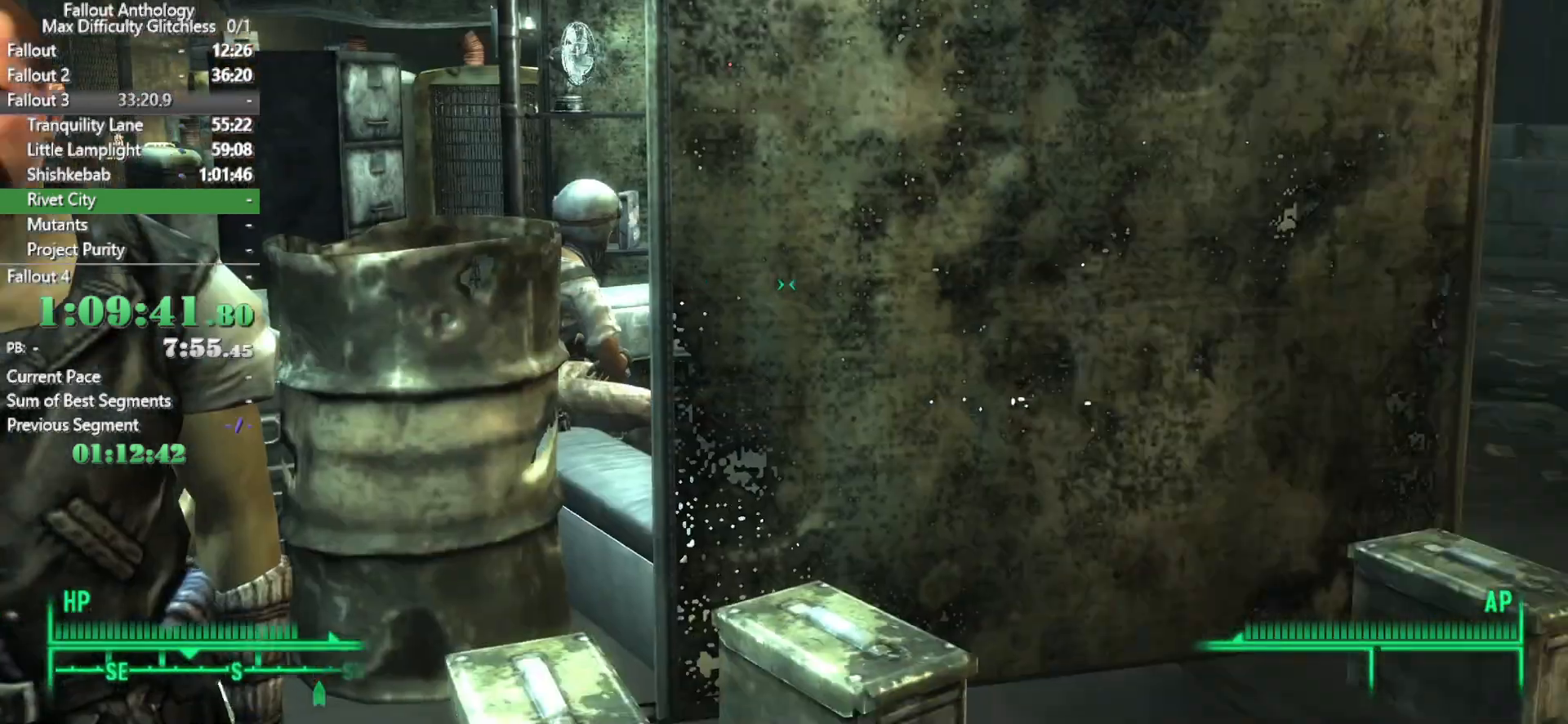
{"keys": ["w"], "mouse": [], "events": [[300, "w", "down"]]}
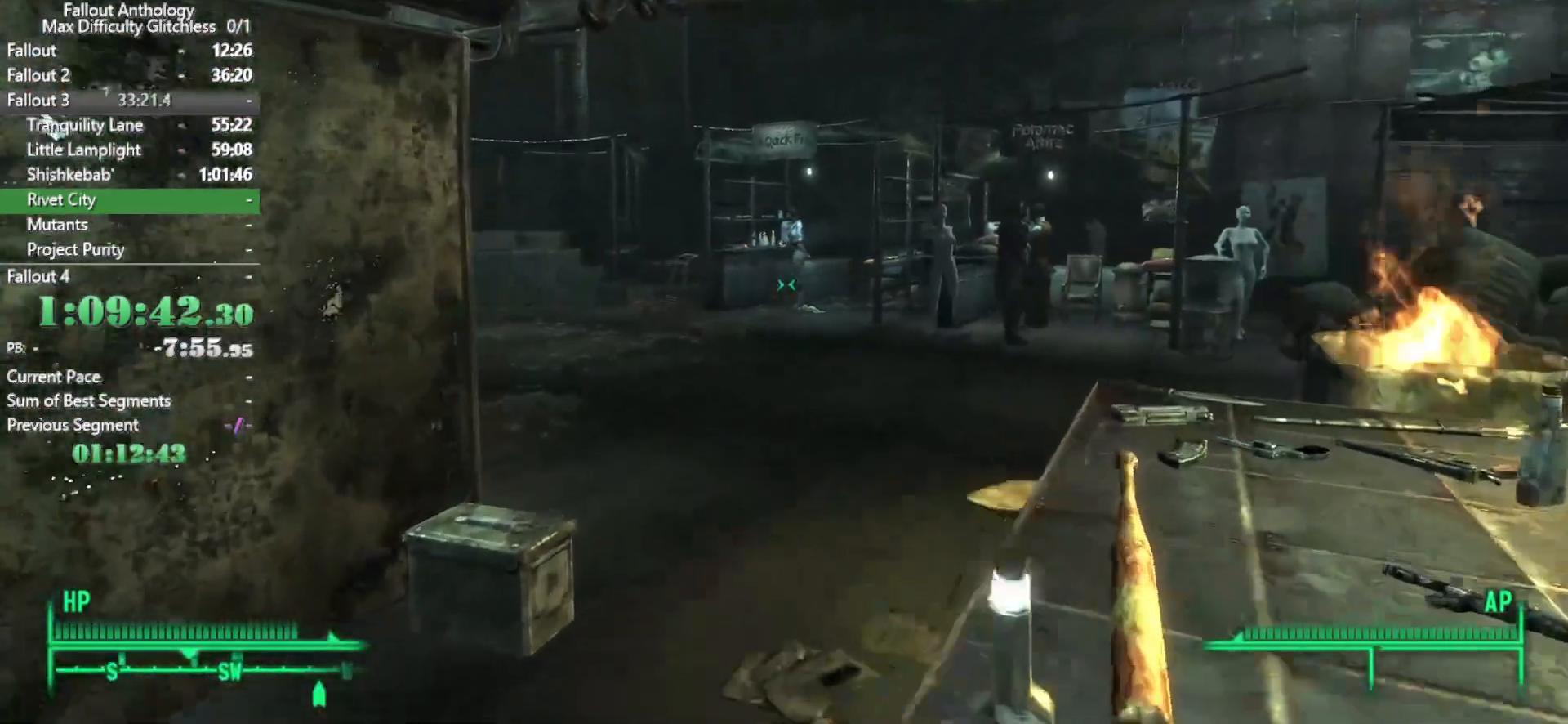
{"keys": ["d", "w"], "mouse": [], "events": [[400, "d", "down"]]}
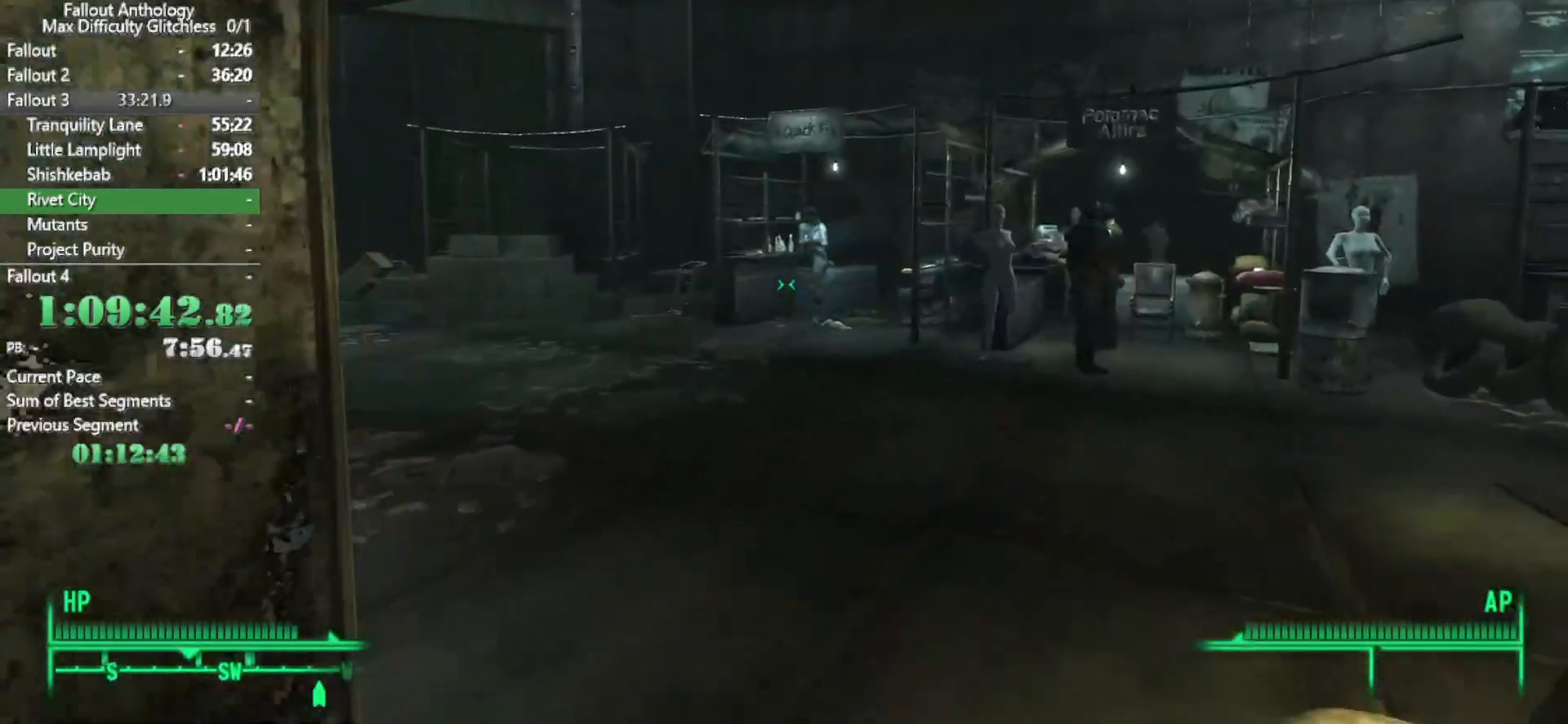
{"keys": ["w"], "mouse": [], "events": [[50, "d", "up"]]}
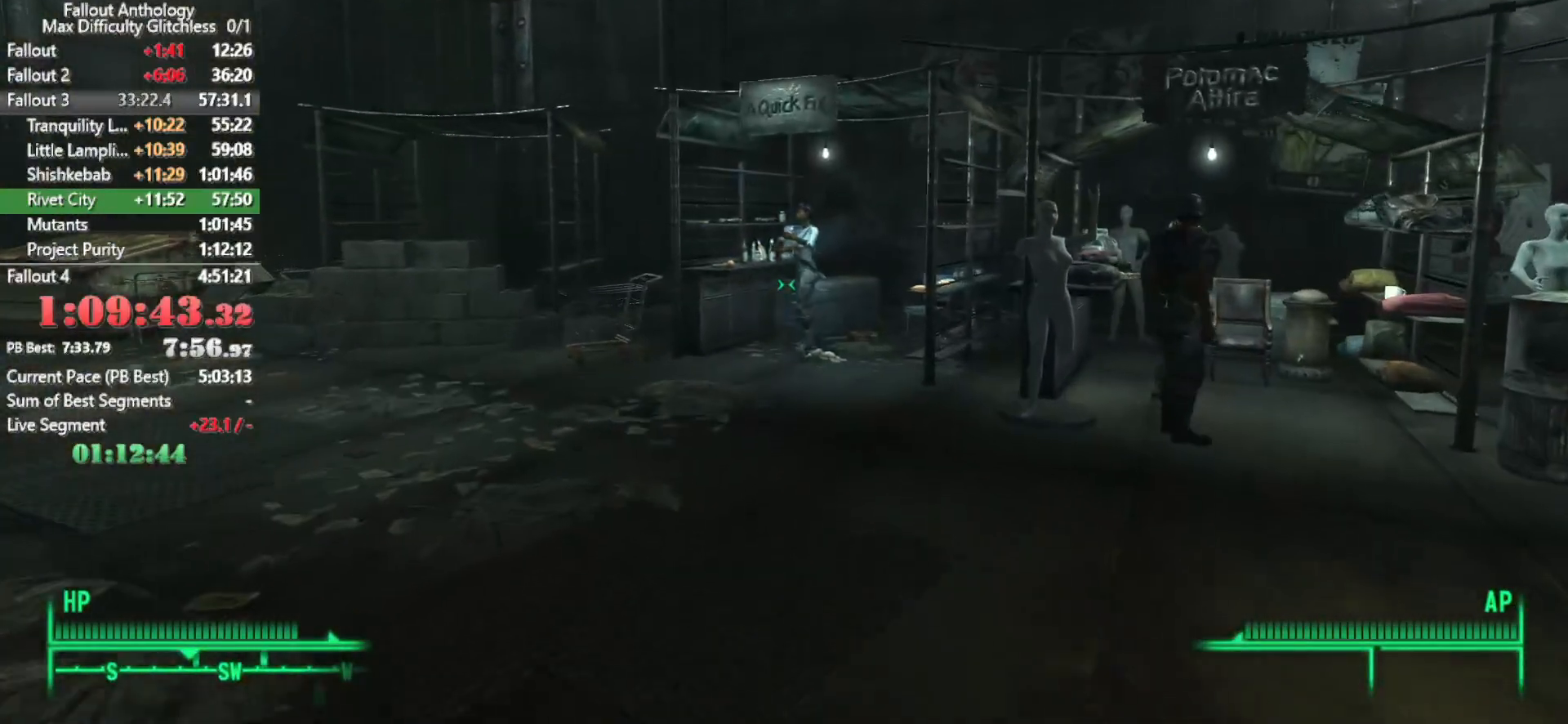
{"keys": ["w"], "mouse": [], "events": [[200, "w", "up"], [350, "w", "down"]]}